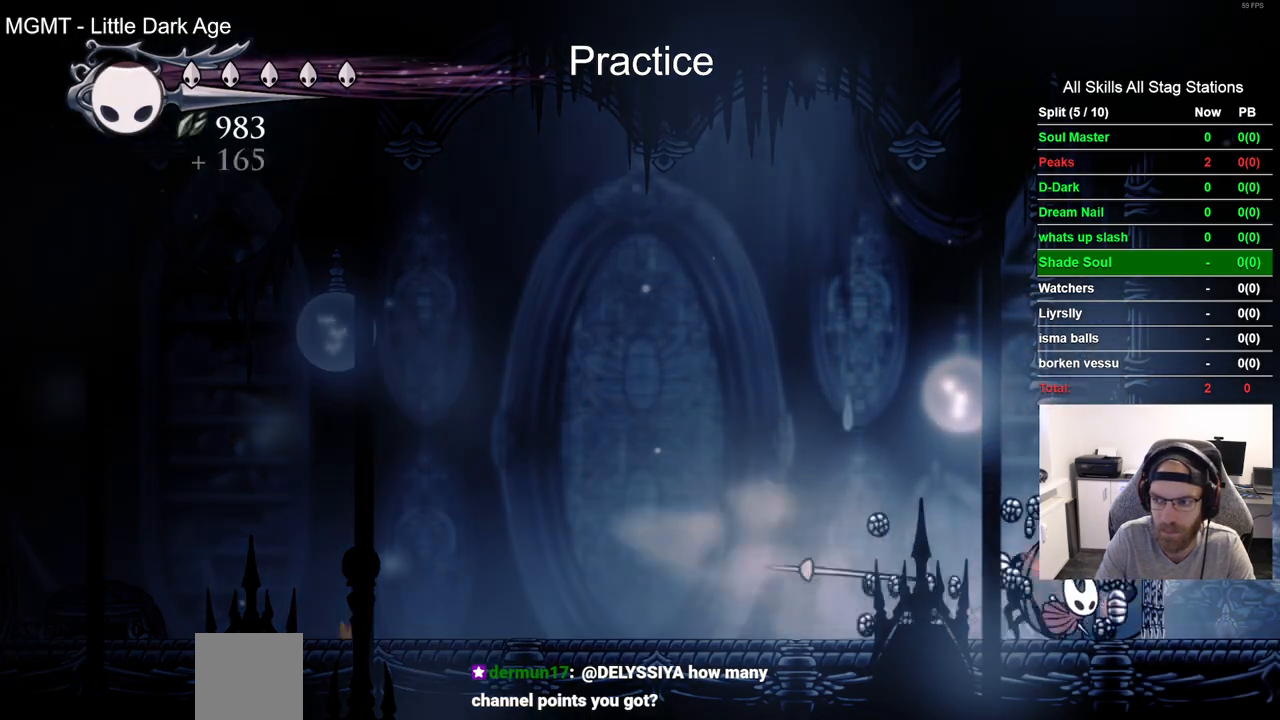
Gameplay with a controller (PlayStation layout); each line is a JSON object with the inputs held at the frame after it (dt_ms = milliseconds from this image to that frame). "events" lists button and stick changes between this image and that frame as [ms after this image, input, new state], when the widget could be followed in between.
{"dt_ms": 1000, "buttons": ["R2", "DPAD_LEFT"], "left_stick": "center", "right_stick": "center"}
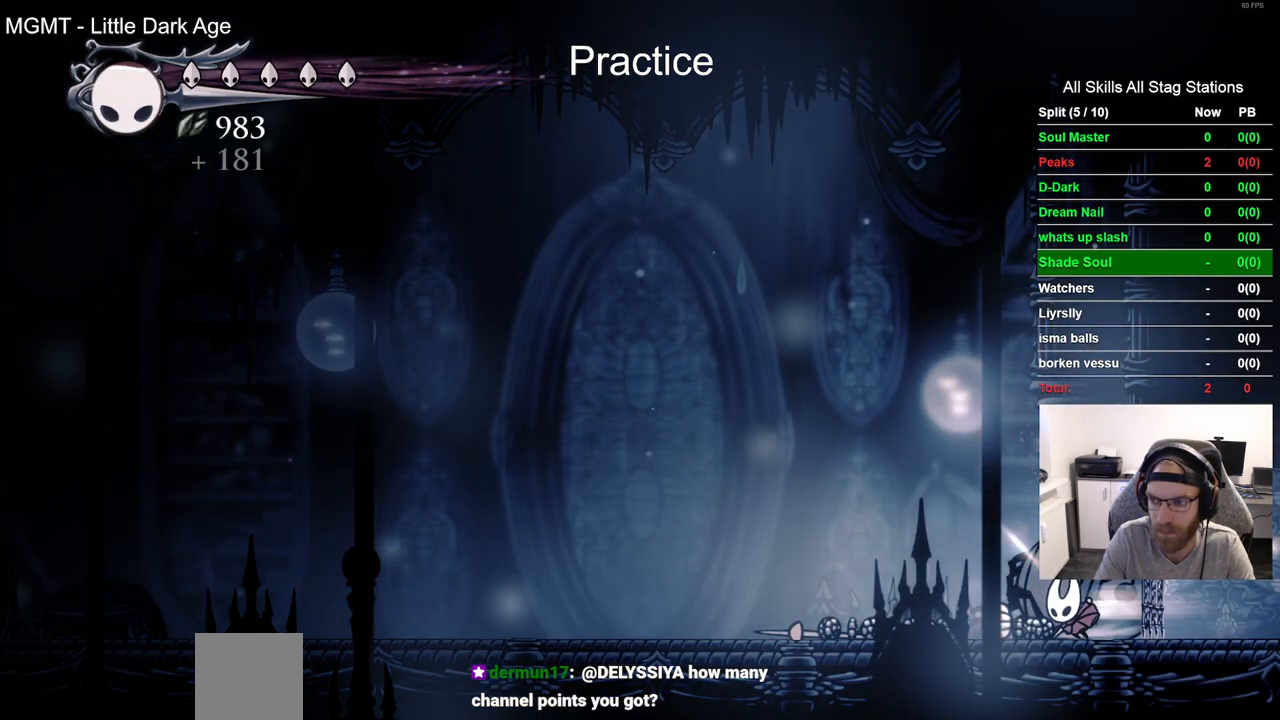
{"dt_ms": 500, "buttons": ["DPAD_LEFT"], "left_stick": "center", "right_stick": "center", "events": [[183, "R2", "up"]]}
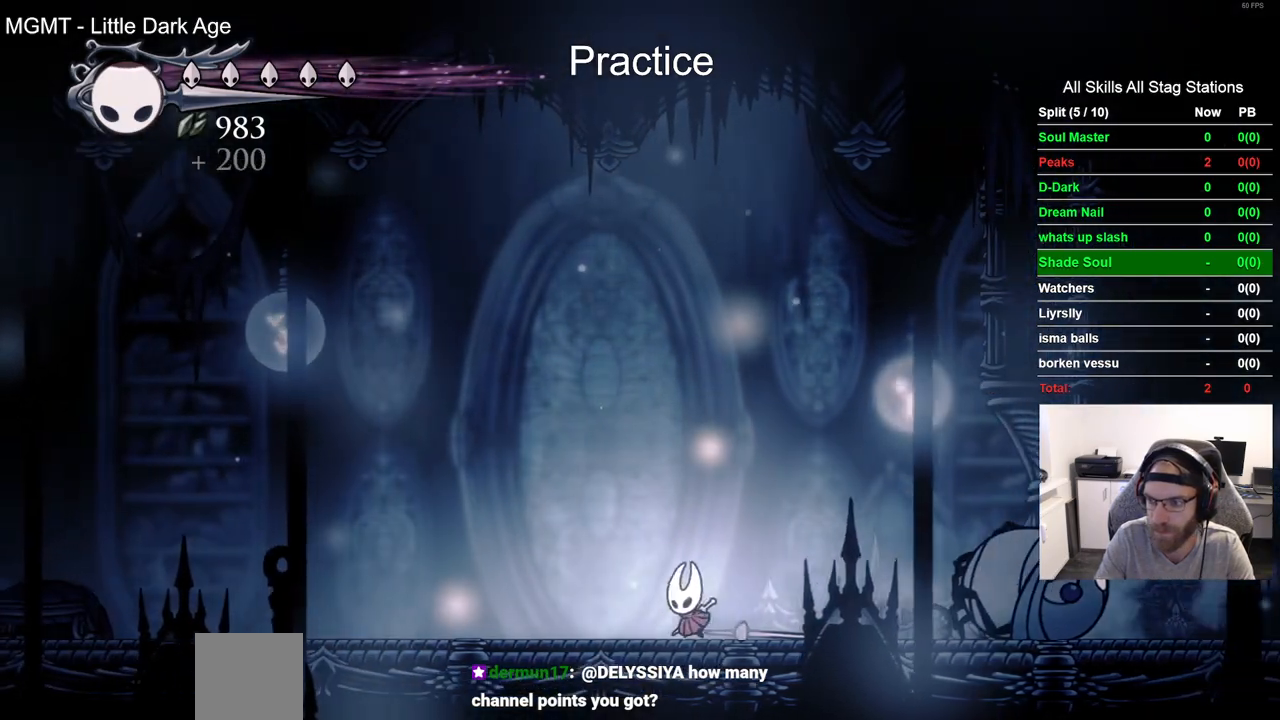
{"dt_ms": 500, "buttons": ["DPAD_LEFT"], "left_stick": "center", "right_stick": "center", "events": [[67, "R2", "down"], [300, "R2", "up"]]}
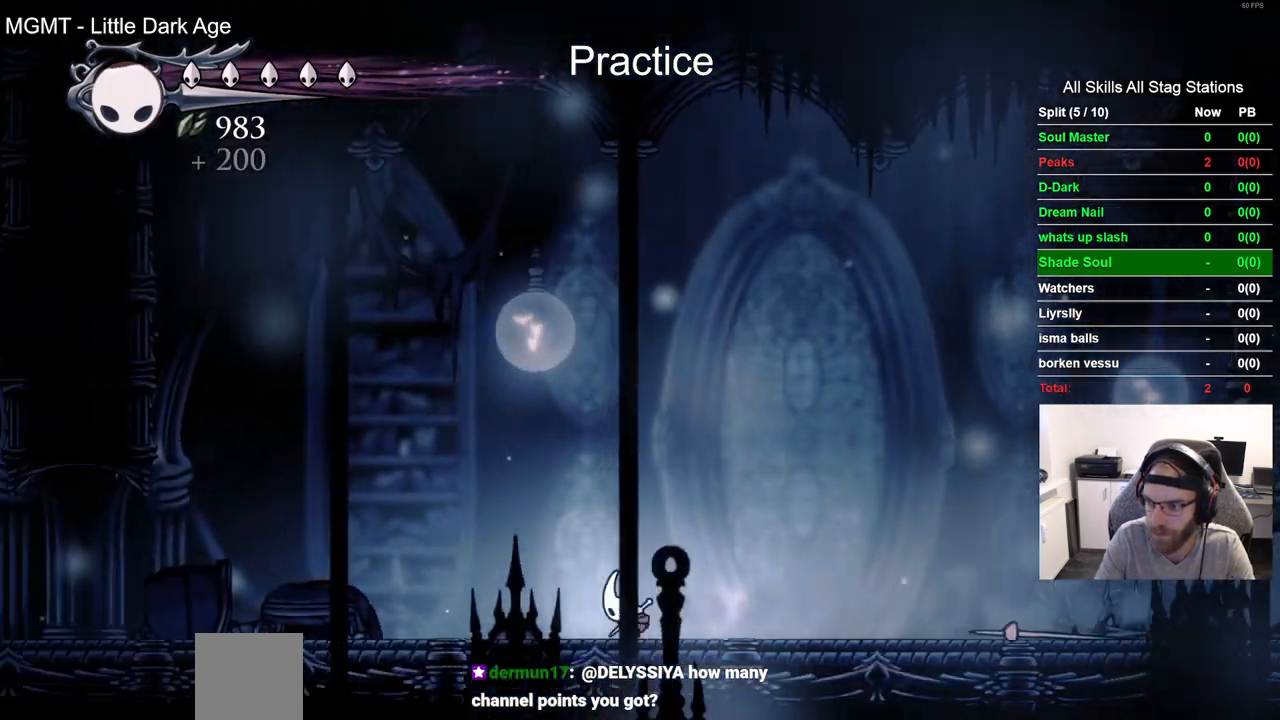
{"dt_ms": 500, "buttons": ["DPAD_LEFT"], "left_stick": "center", "right_stick": "center", "events": [[267, "R2", "down"], [483, "R2", "up"]]}
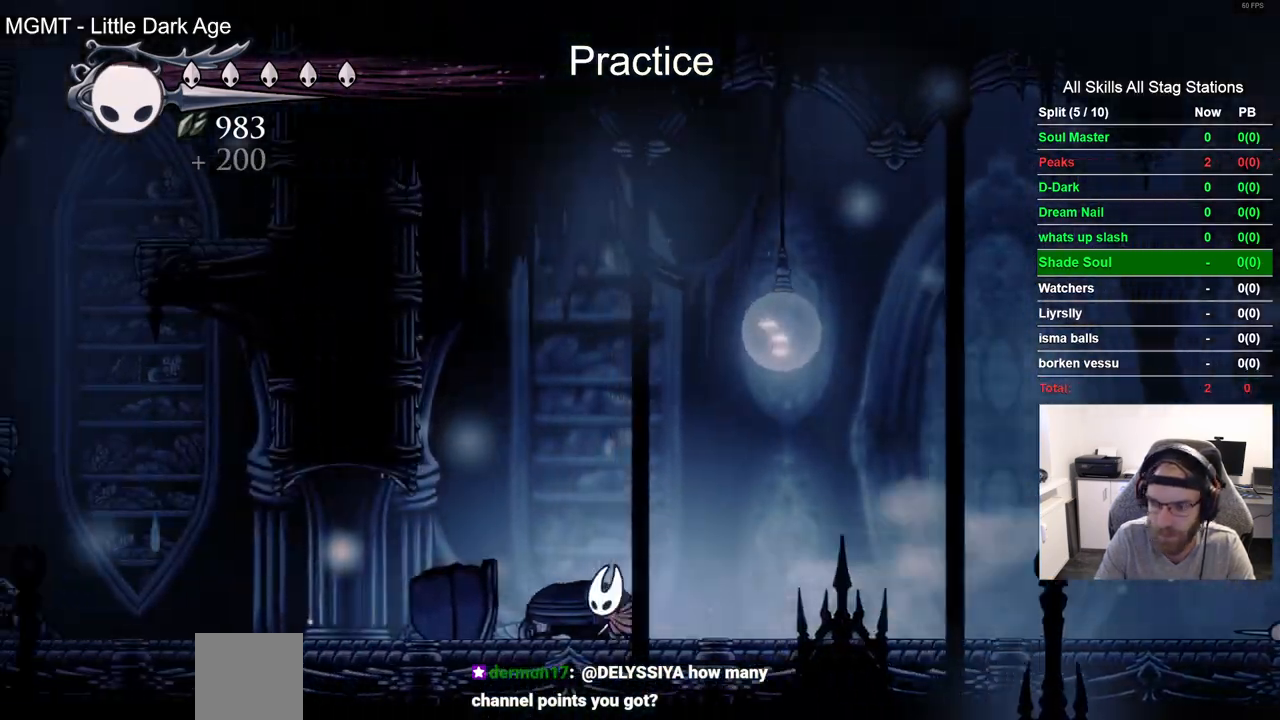
{"dt_ms": 500, "buttons": ["R2", "DPAD_LEFT"], "left_stick": "center", "right_stick": "center", "events": [[367, "R2", "down"]]}
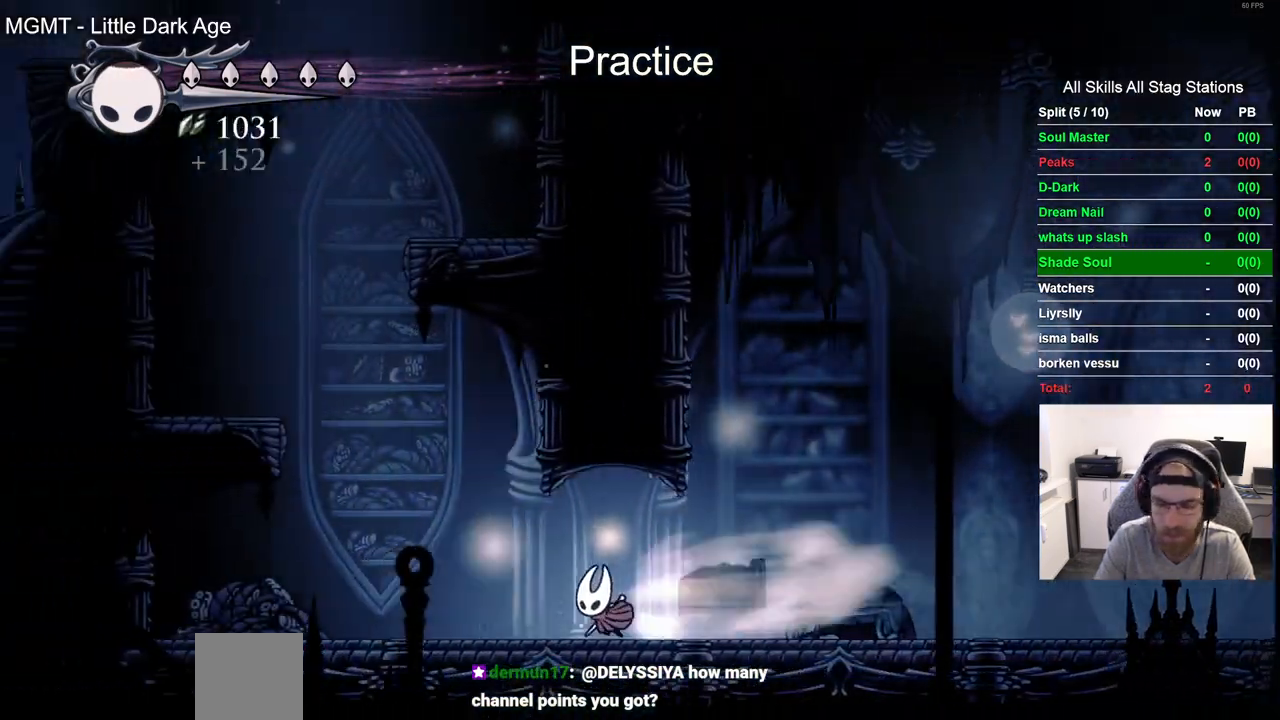
{"dt_ms": 500, "buttons": ["CROSS", "DPAD_LEFT"], "left_stick": "center", "right_stick": "center", "events": [[83, "R2", "up"], [217, "CROSS", "down"]]}
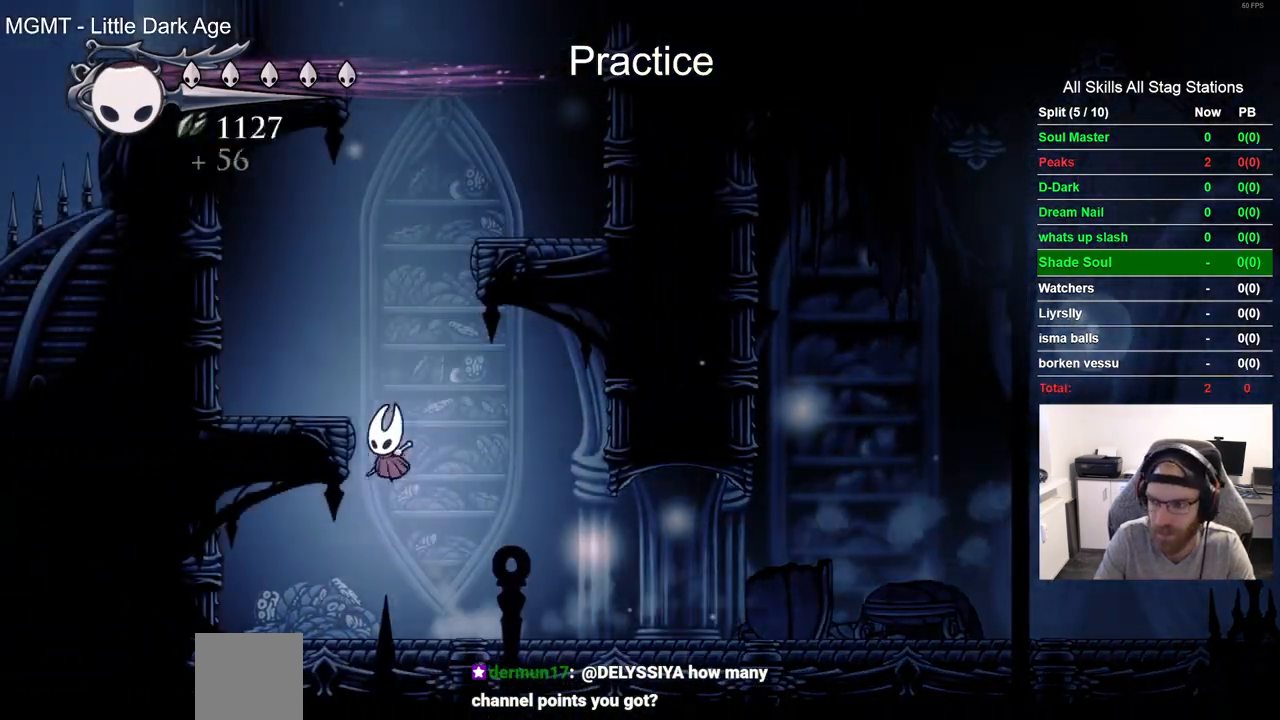
{"dt_ms": 500, "buttons": ["CROSS", "DPAD_RIGHT"], "left_stick": "center", "right_stick": "center", "events": [[167, "CROSS", "up"], [267, "DPAD_LEFT", "up"], [267, "DPAD_UP", "down"], [300, "DPAD_UP", "up"], [400, "CROSS", "down"], [400, "DPAD_RIGHT", "down"]]}
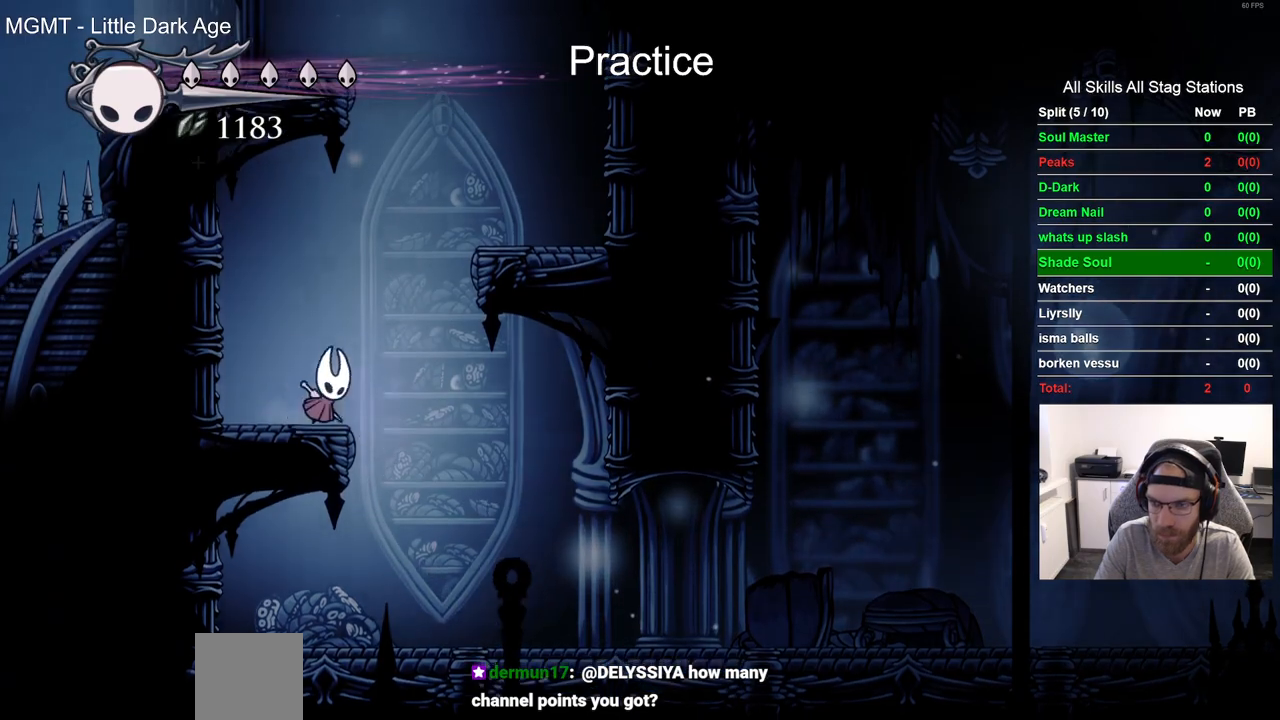
{"dt_ms": 500, "buttons": ["CROSS", "DPAD_LEFT"], "left_stick": "center", "right_stick": "center", "events": [[500, "DPAD_LEFT", "down"], [500, "DPAD_RIGHT", "up"]]}
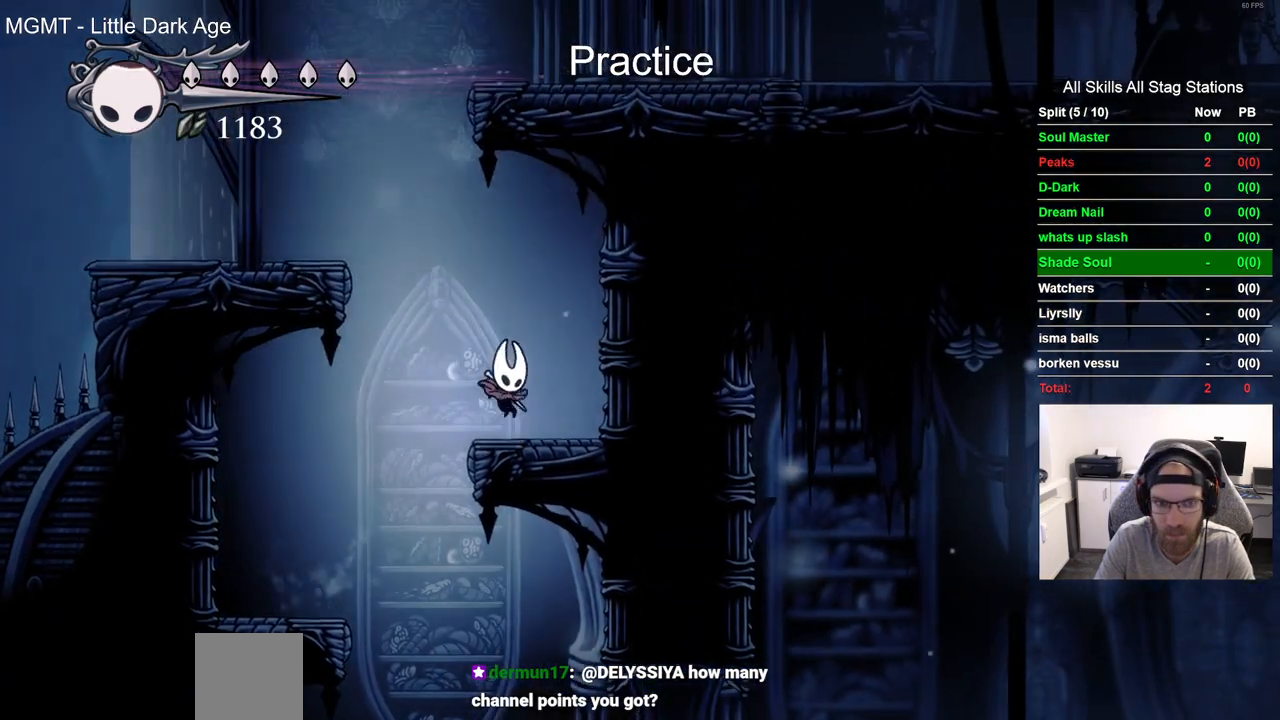
{"dt_ms": 500, "buttons": ["DPAD_LEFT"], "left_stick": "center", "right_stick": "center", "events": [[400, "CROSS", "up"]]}
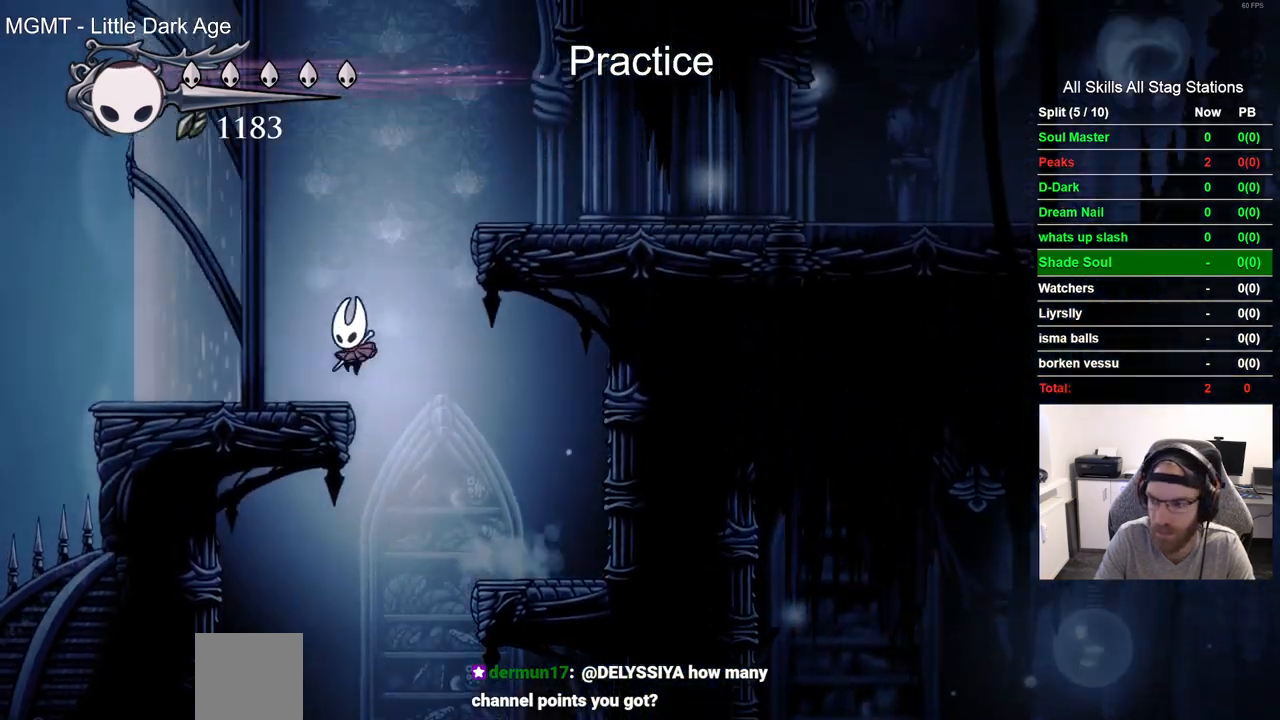
{"dt_ms": 500, "buttons": ["CROSS", "DPAD_RIGHT"], "left_stick": "center", "right_stick": "center", "events": [[117, "DPAD_LEFT", "up"], [117, "DPAD_UP", "down"], [167, "DPAD_RIGHT", "down"], [167, "DPAD_UP", "up"], [183, "CROSS", "down"]]}
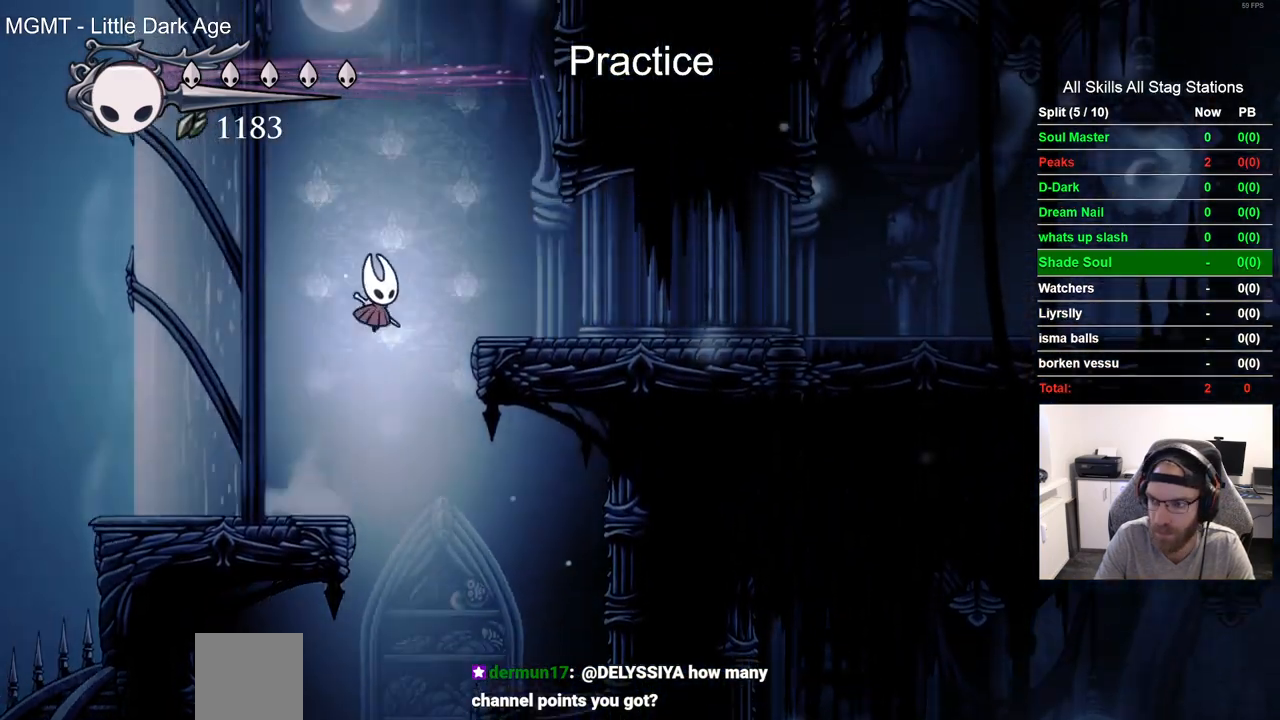
{"dt_ms": 1000, "buttons": ["DPAD_RIGHT"], "left_stick": "center", "right_stick": "center"}
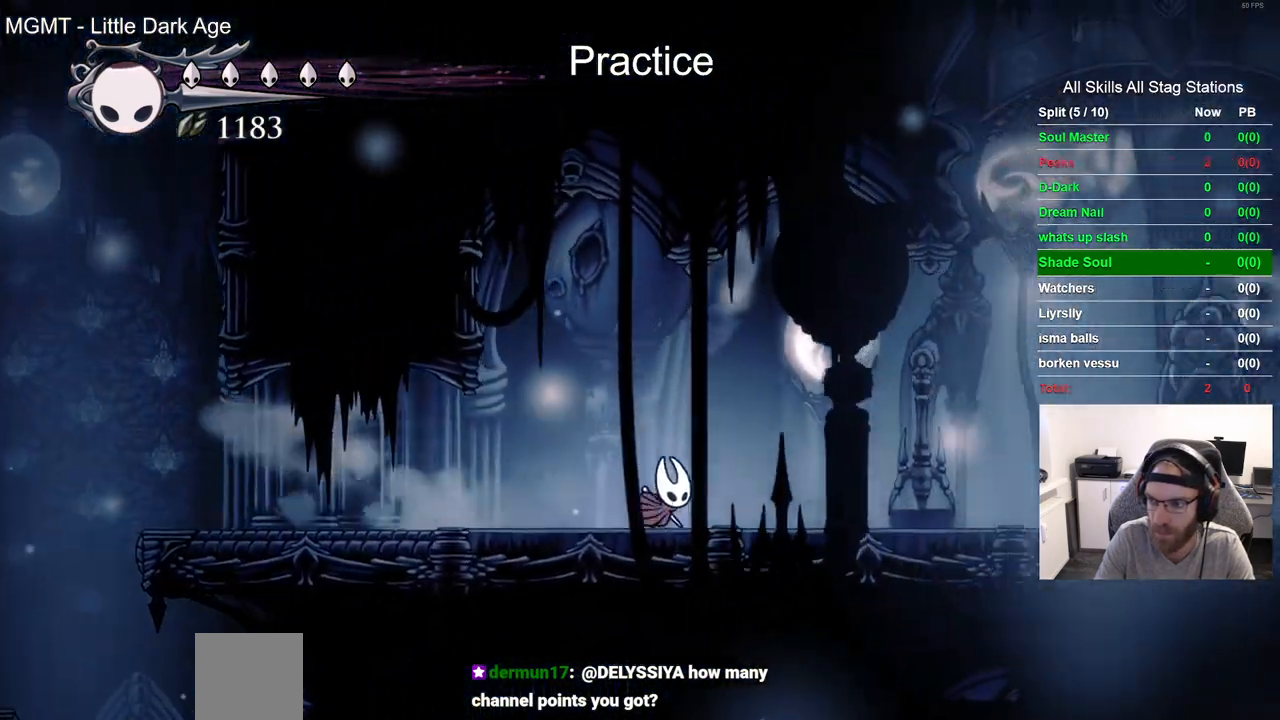
{"dt_ms": 500, "buttons": ["R2", "DPAD_RIGHT"], "left_stick": "center", "right_stick": "center", "events": [[350, "R2", "down"]]}
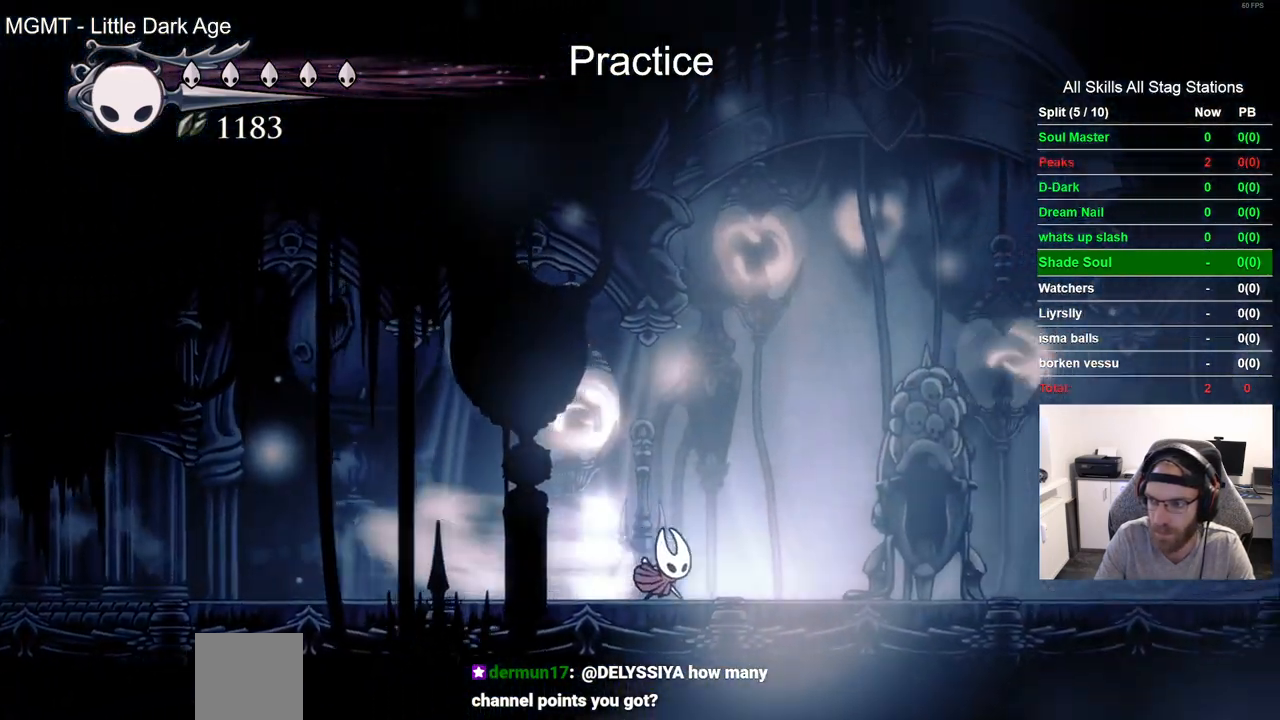
{"dt_ms": 500, "buttons": [], "left_stick": "center", "right_stick": "center"}
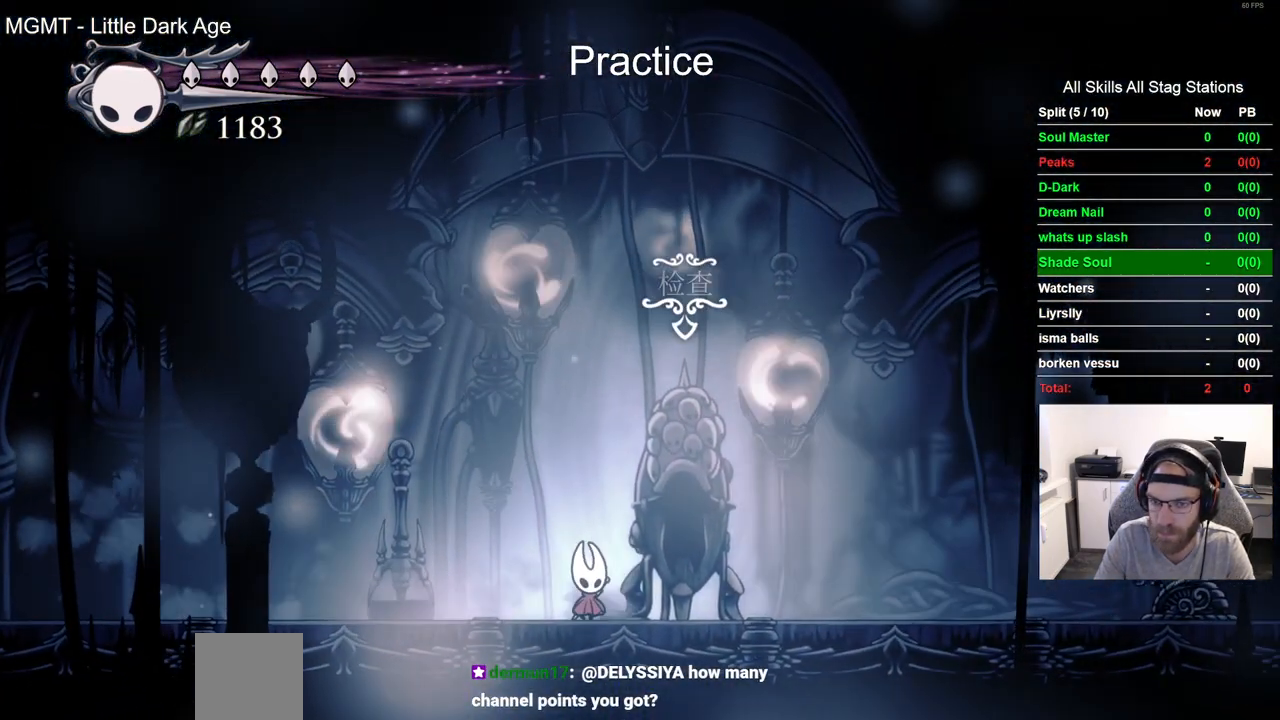
{"dt_ms": 500, "buttons": [], "left_stick": "center", "right_stick": "center", "events": []}
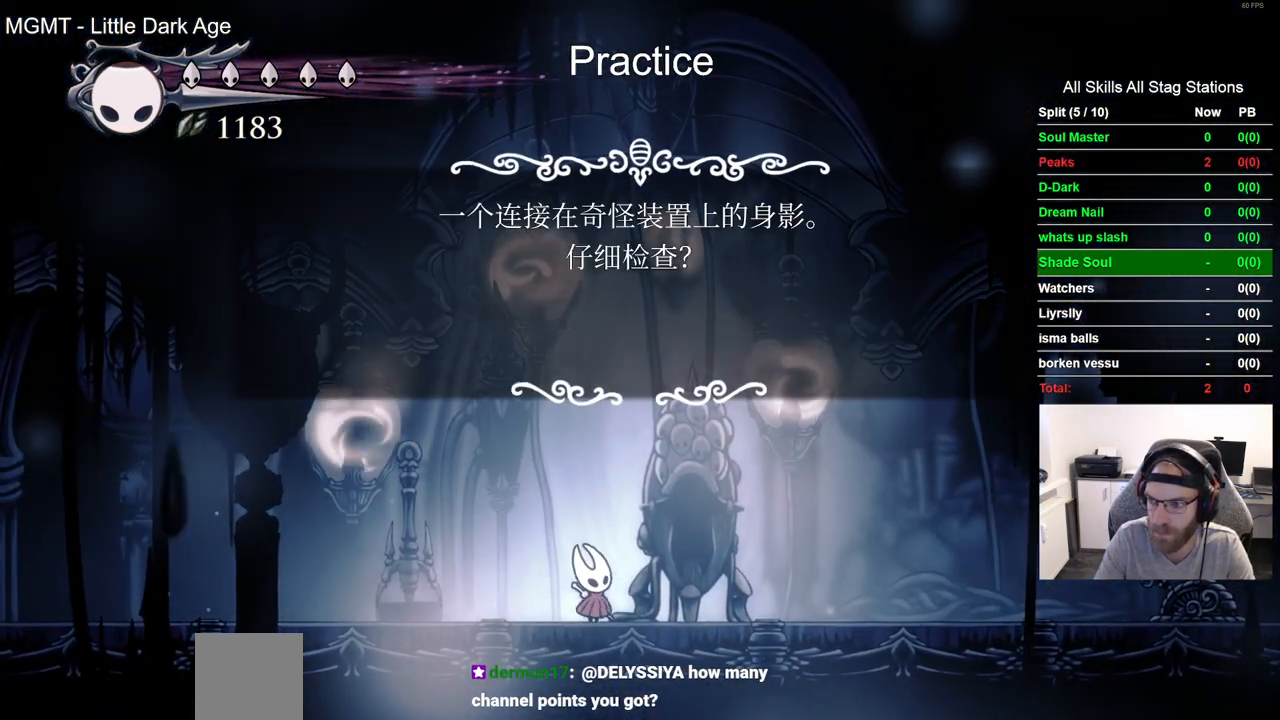
{"dt_ms": 500, "buttons": [], "left_stick": "center", "right_stick": "center", "events": [[350, "DPAD_LEFT", "down"], [483, "DPAD_LEFT", "up"]]}
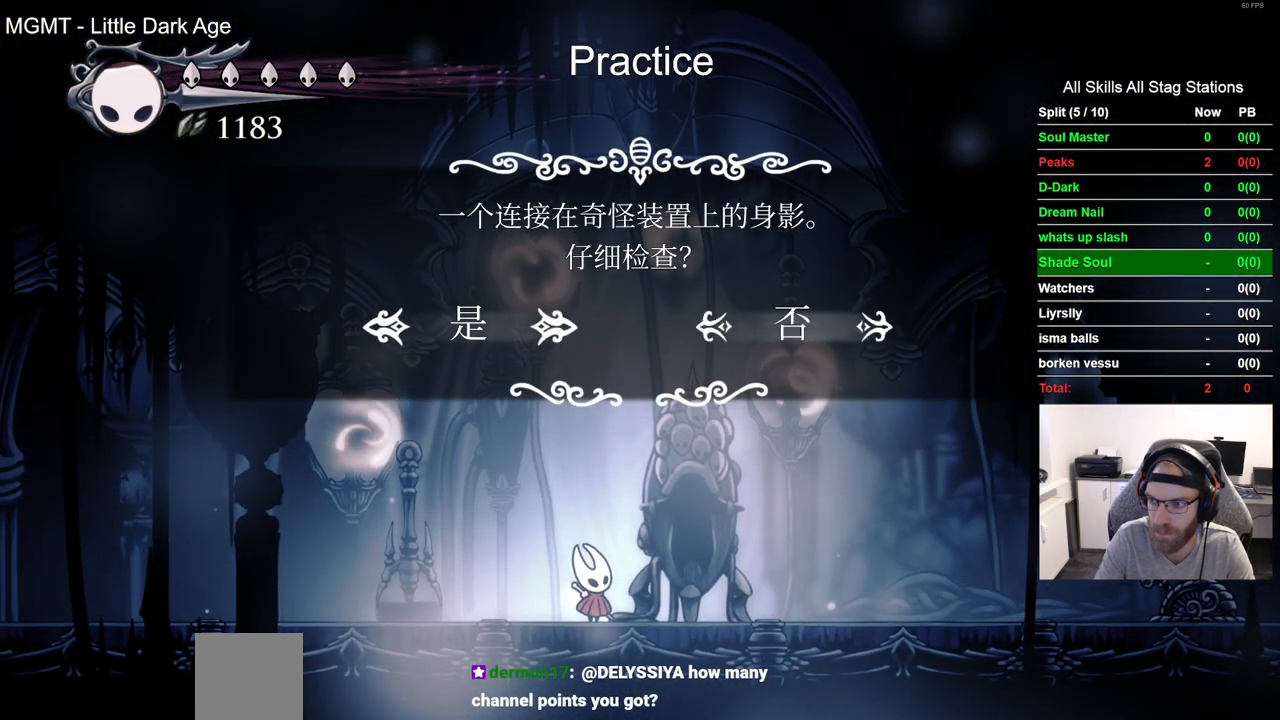
{"dt_ms": 500, "buttons": [], "left_stick": "center", "right_stick": "center", "events": [[133, "CROSS", "down"], [267, "CROSS", "up"]]}